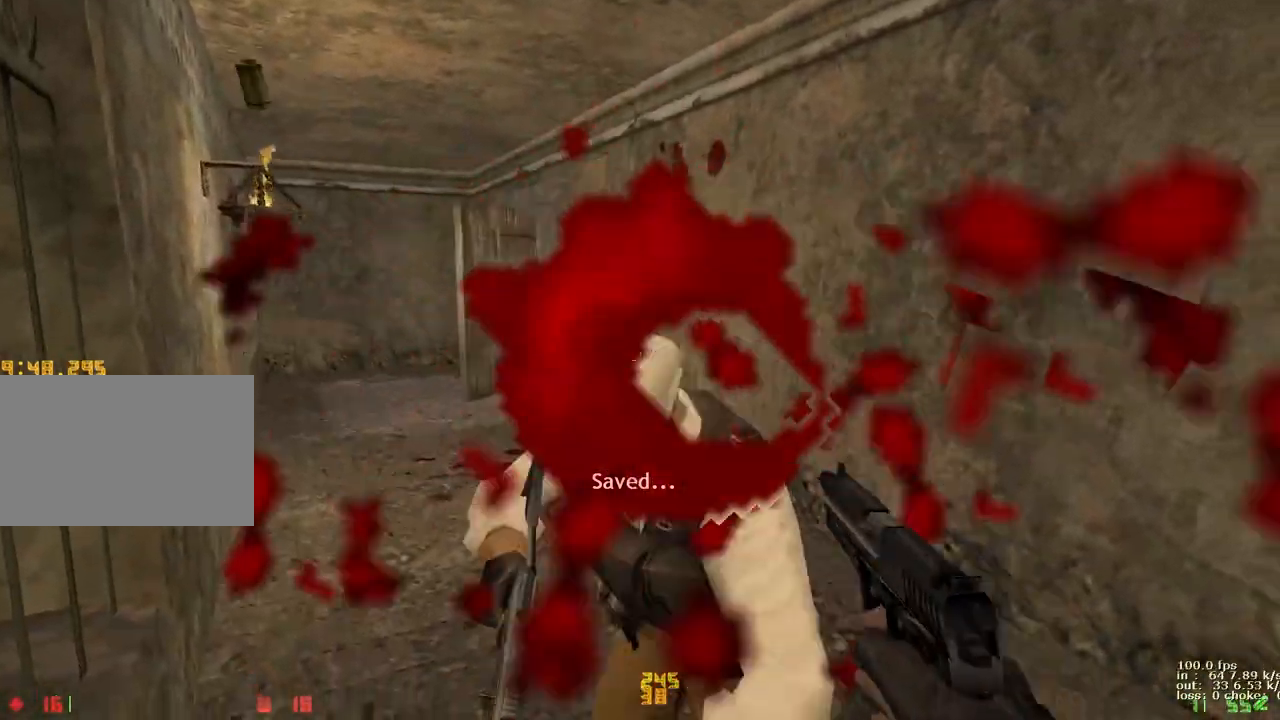
Gameplay with keyboard and mouse; each line is a JSON object with the keys held at the frame after it. "events" lists presses ("down") and releases ("up") of "1", "2", "3", "4", "5", "a", "alt", "b", "c", "caps_lock", "ctrl", "d", "e", "f", "g", "q", "r", "s", "shift", "space", "t", "tab", "v", "w", "x" and "z" between this image and that frame as [ms after this image, input, new state], when the widget could be followed in between. No other keys are recorded. Mouse buttons are not recorded. Not read: mouse_move.
{"keys": ["w"], "events": [[33, "w", "down"], [183, "a", "down"], [450, "a", "up"]]}
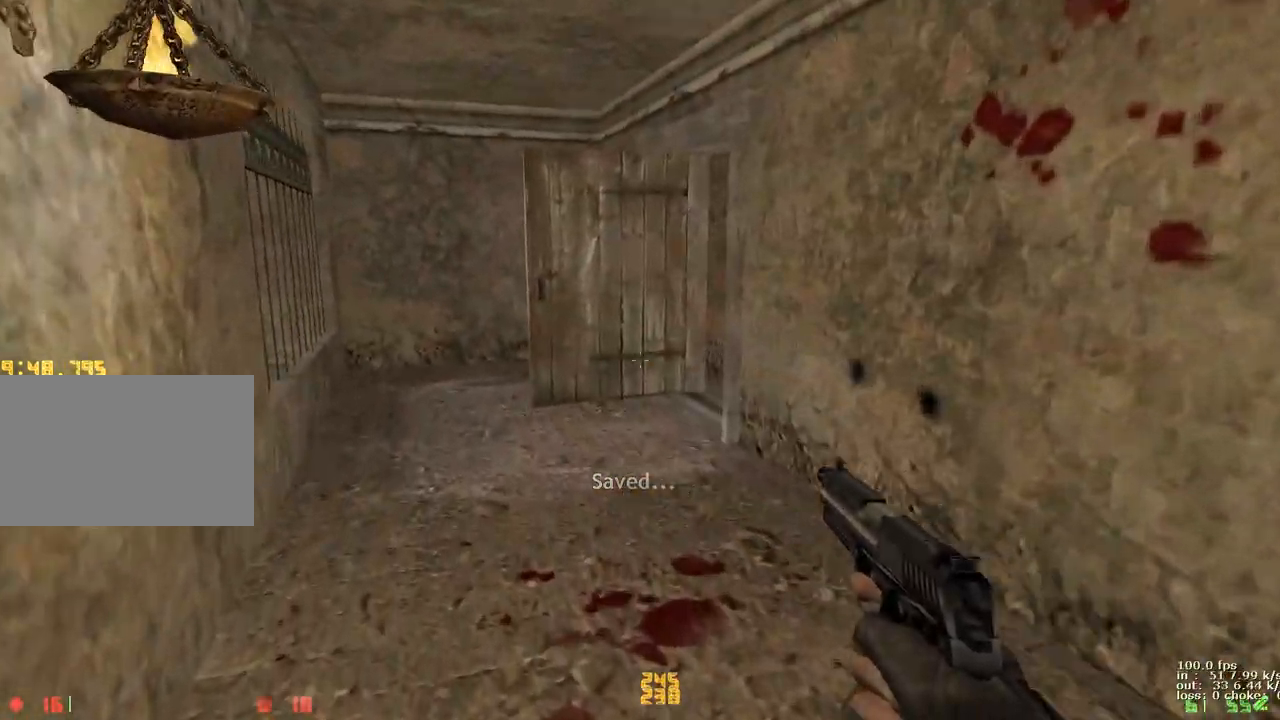
{"keys": ["a", "w"], "events": [[100, "a", "down"]]}
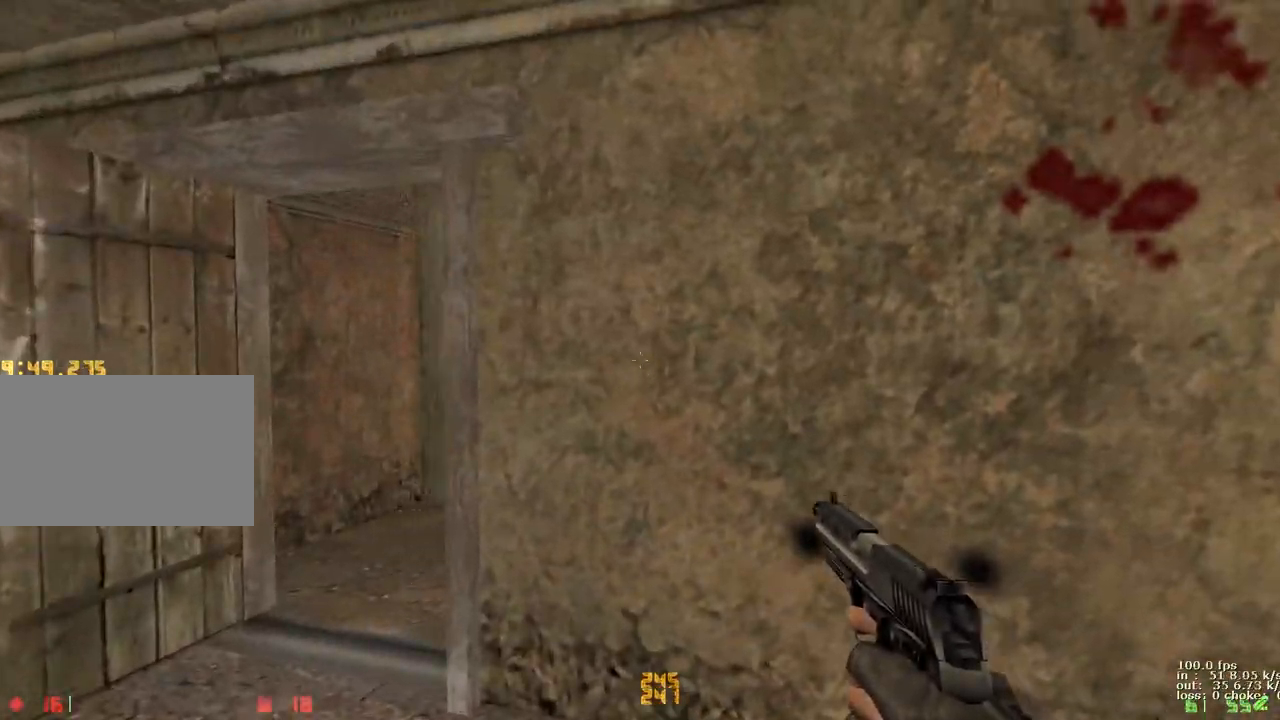
{"keys": ["w"], "events": [[33, "v", "down"], [167, "v", "up"], [250, "a", "up"]]}
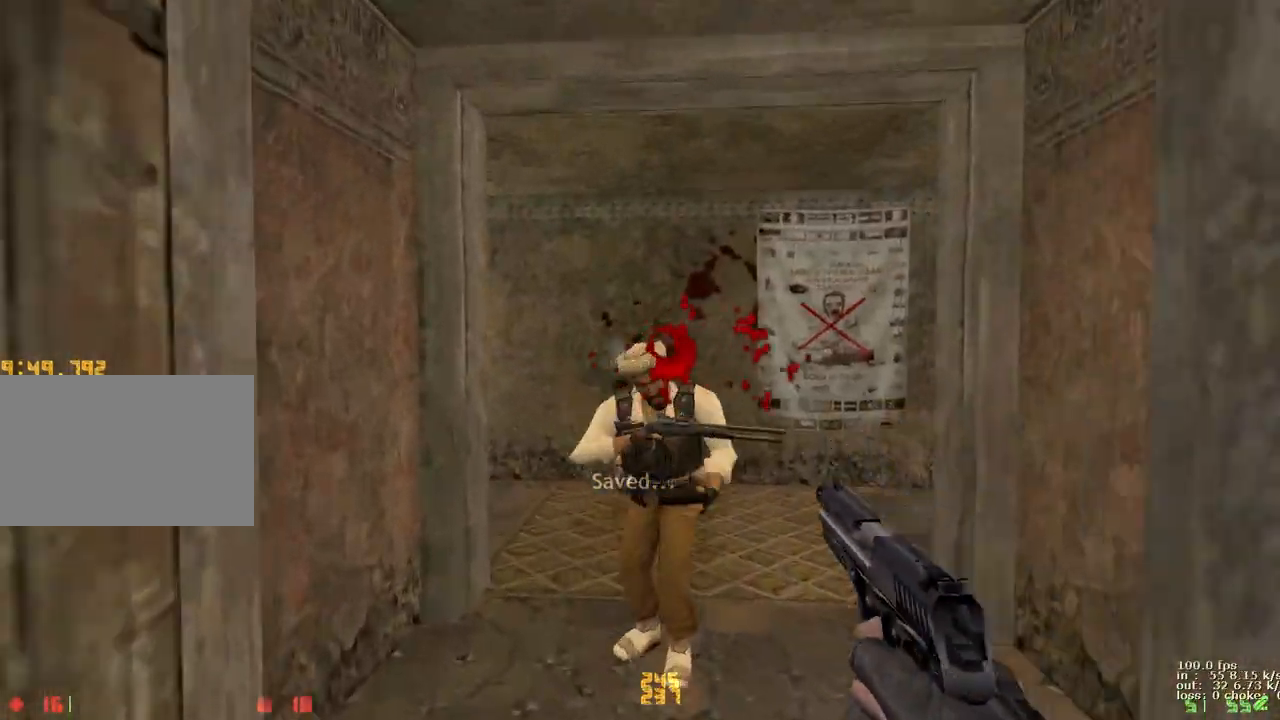
{"keys": ["w"], "events": []}
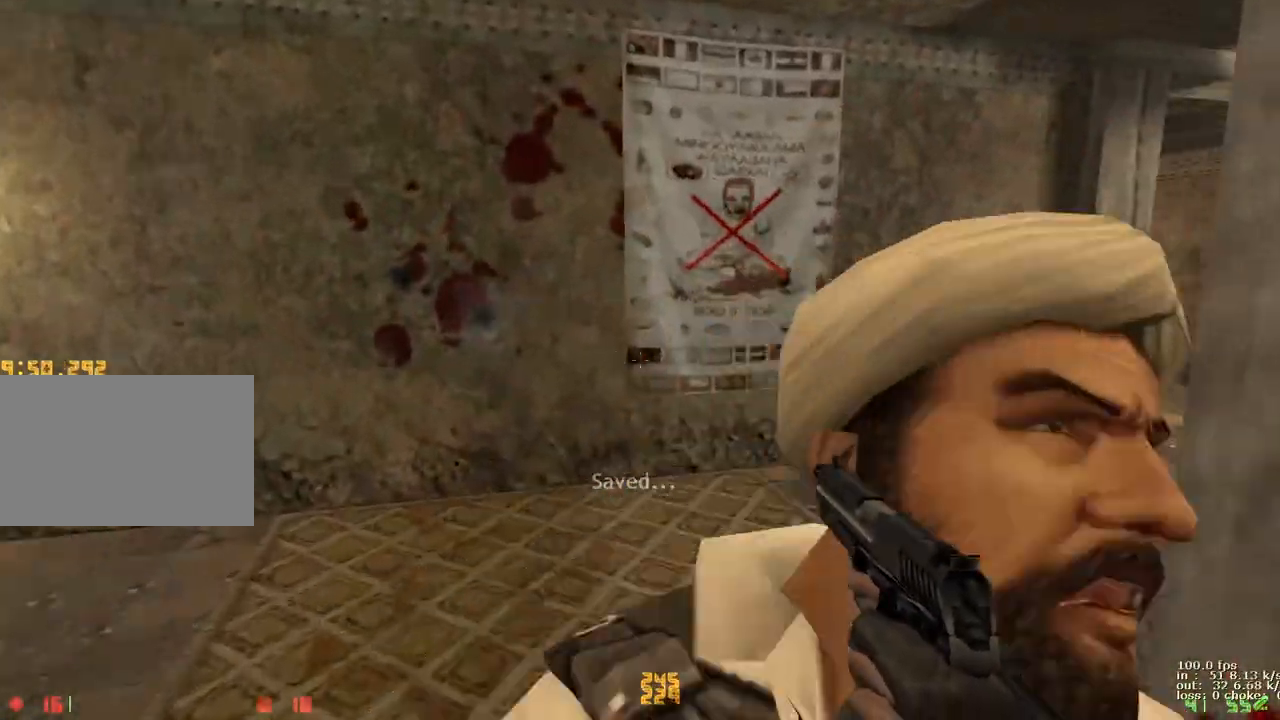
{"keys": ["a", "w"], "events": [[100, "a", "down"]]}
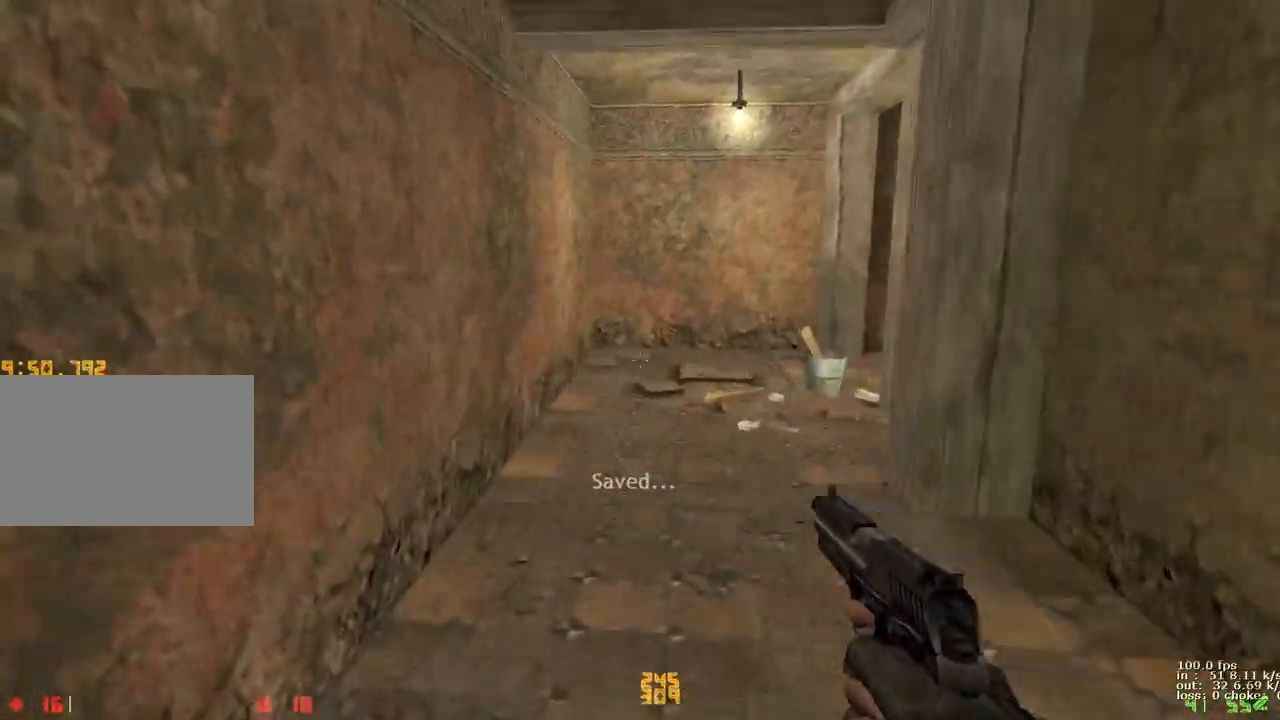
{"keys": ["d", "w"], "events": [[167, "a", "up"], [167, "d", "down"], [300, "a", "down"], [300, "d", "up"], [450, "a", "up"], [450, "d", "down"]]}
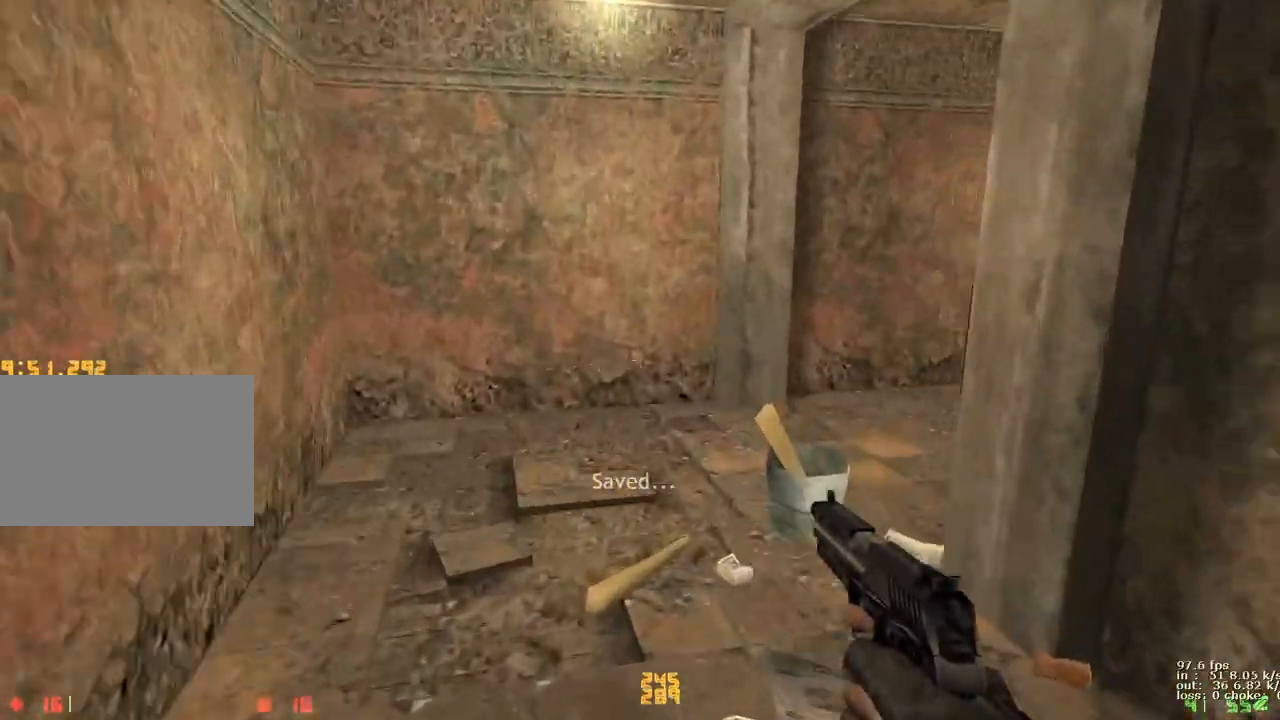
{"keys": ["w"], "events": [[33, "a", "down"], [83, "d", "up"], [217, "a", "up"], [217, "v", "down"], [367, "v", "up"]]}
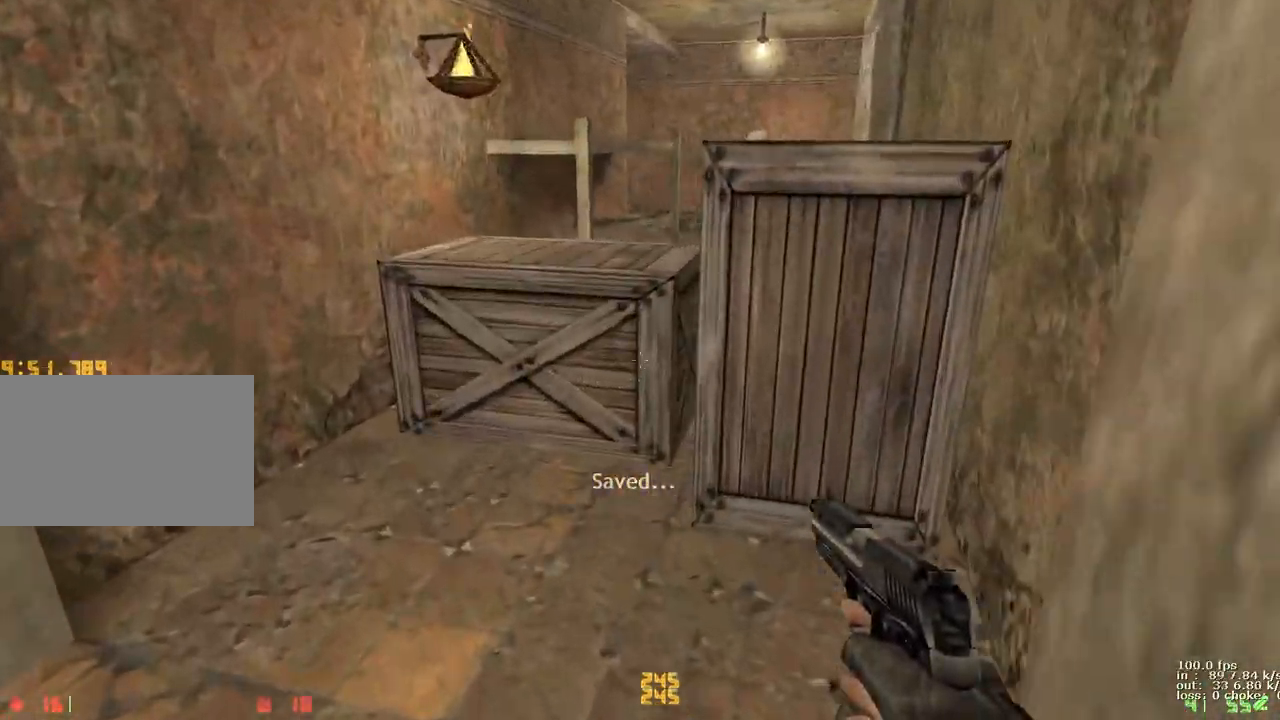
{"keys": ["ctrl", "d"], "events": [[300, "d", "down"], [350, "w", "up"], [433, "ctrl", "down"]]}
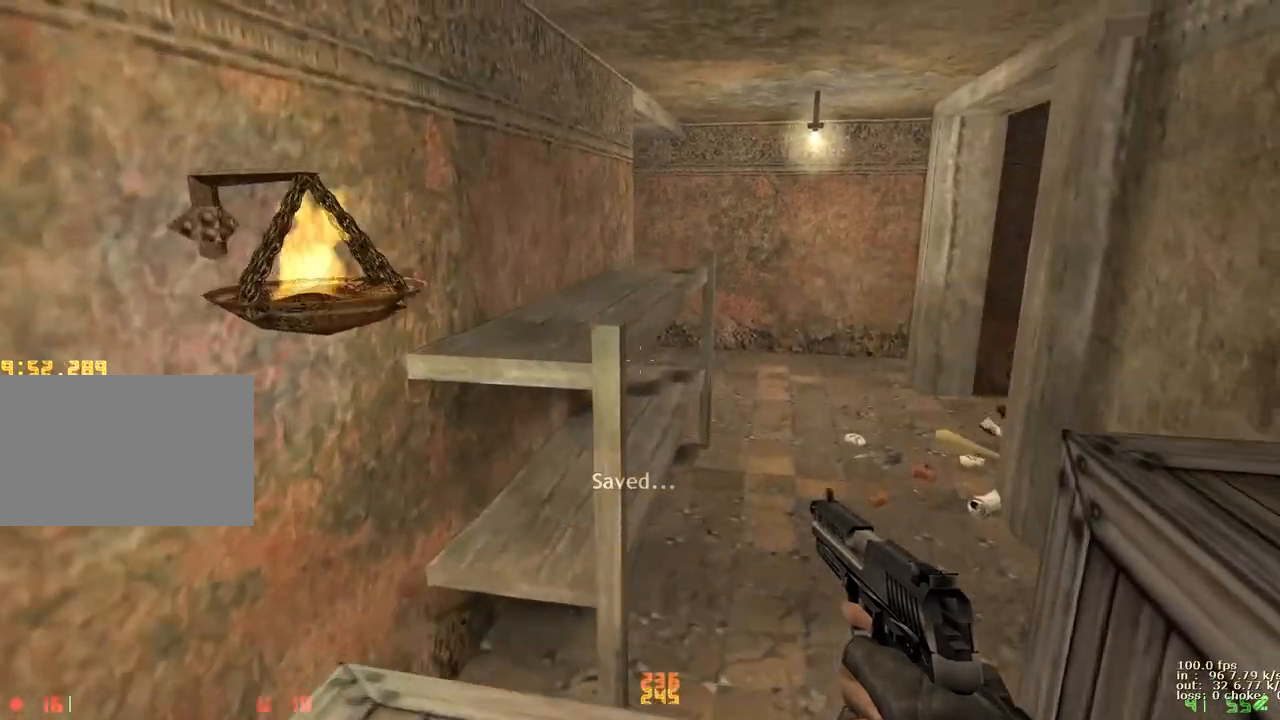
{"keys": ["r", "w"], "events": [[350, "w", "down"], [400, "d", "up"], [450, "ctrl", "up"], [500, "r", "down"]]}
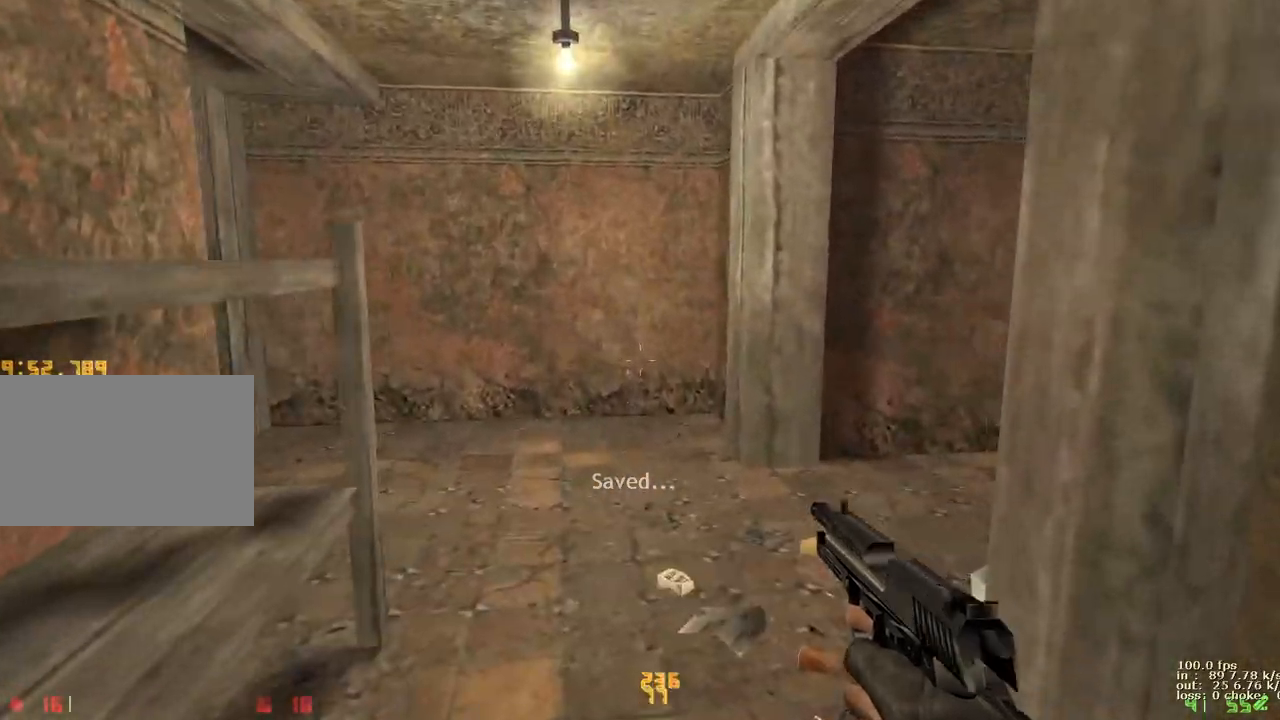
{"keys": ["a", "w"], "events": [[83, "r", "up"], [183, "a", "down"], [233, "a", "up"], [233, "d", "down"], [417, "a", "down"], [417, "d", "up"]]}
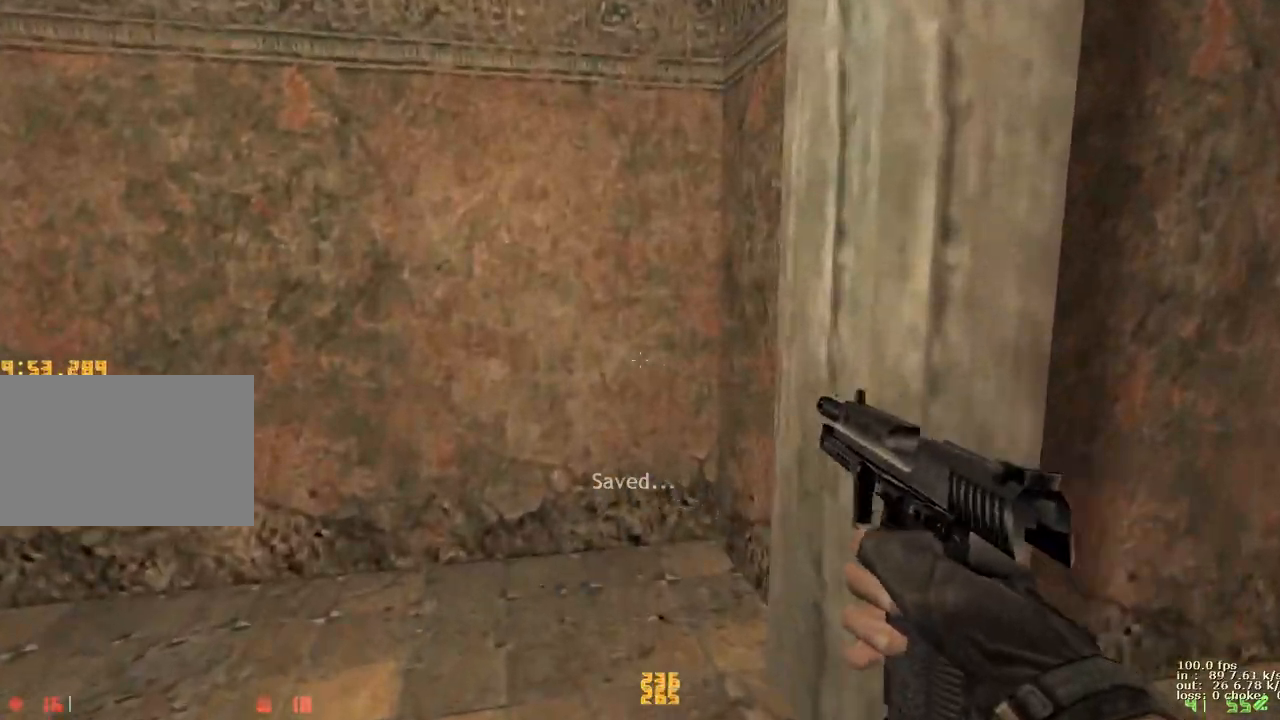
{"keys": ["d"], "events": [[50, "a", "up"], [100, "w", "up"], [383, "d", "down"]]}
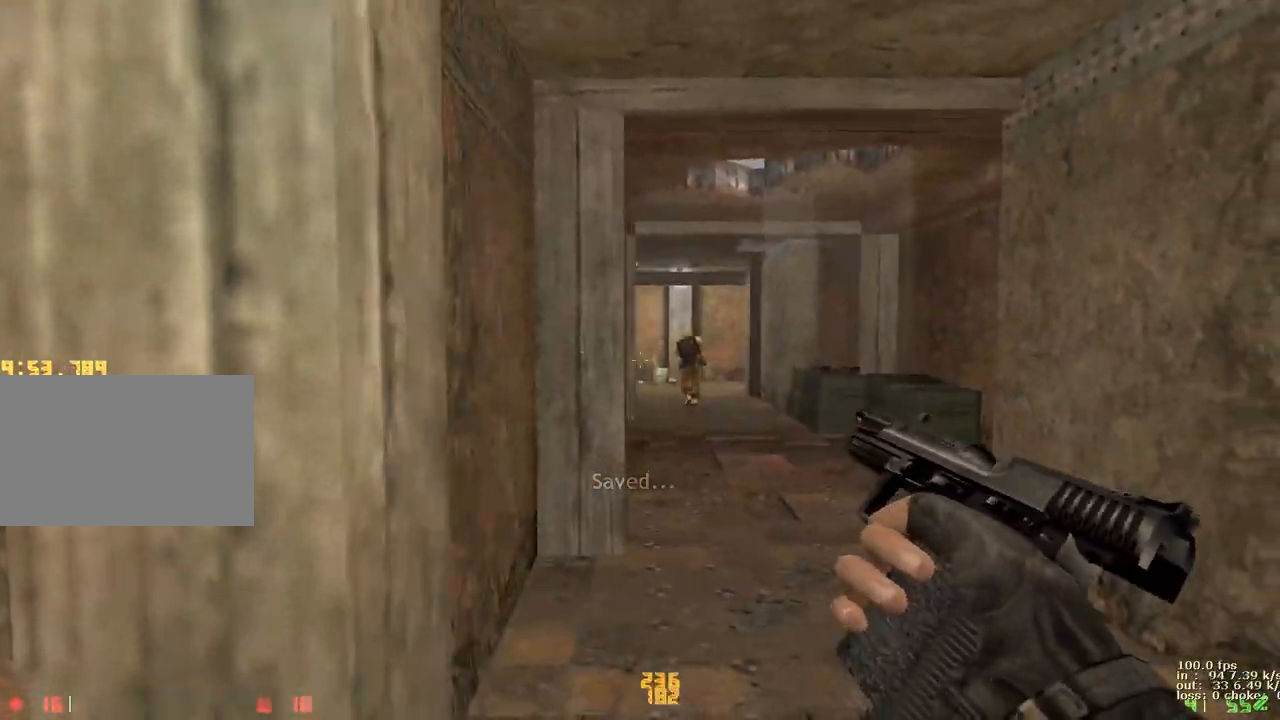
{"keys": [], "events": [[17, "d", "up"]]}
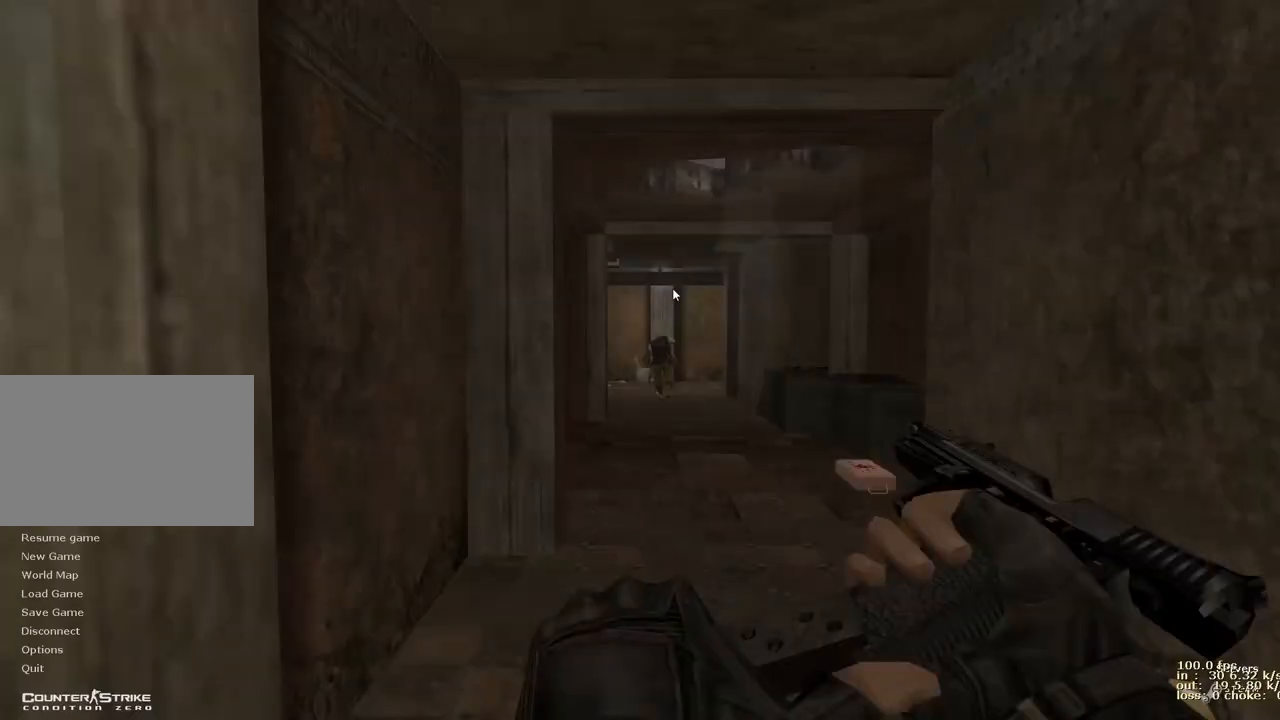
{"keys": [], "events": []}
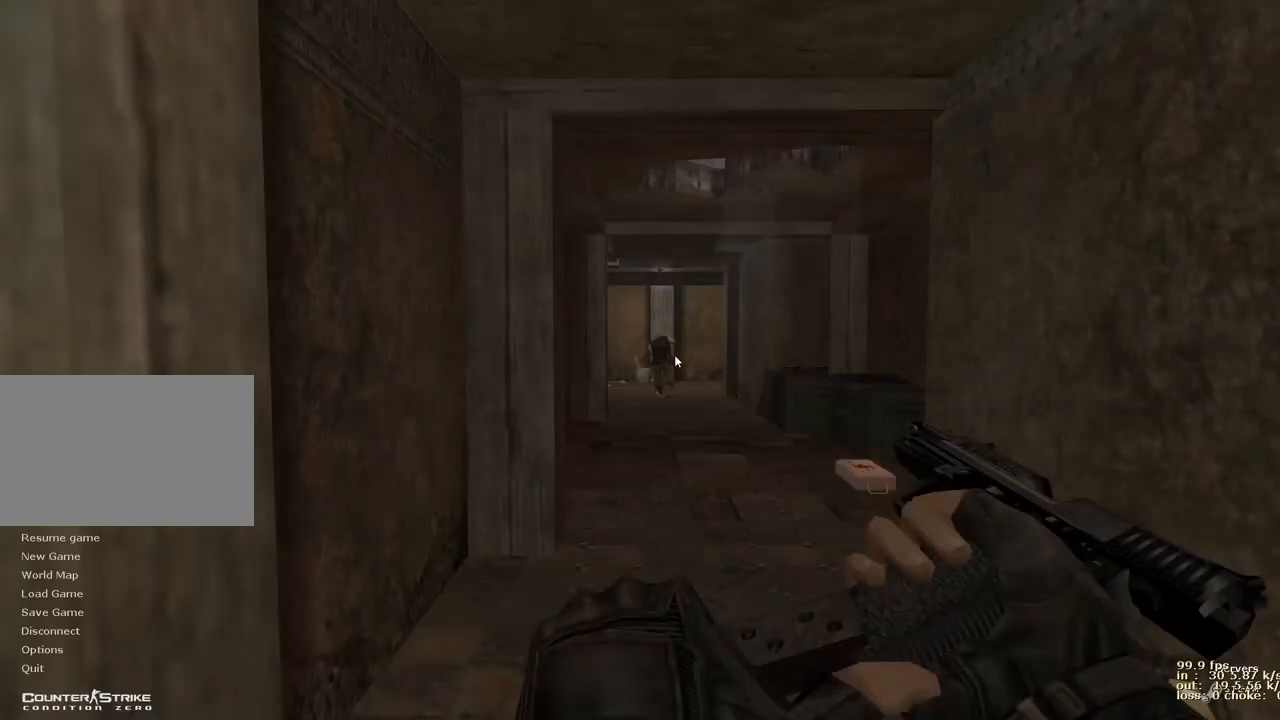
{"keys": [], "events": []}
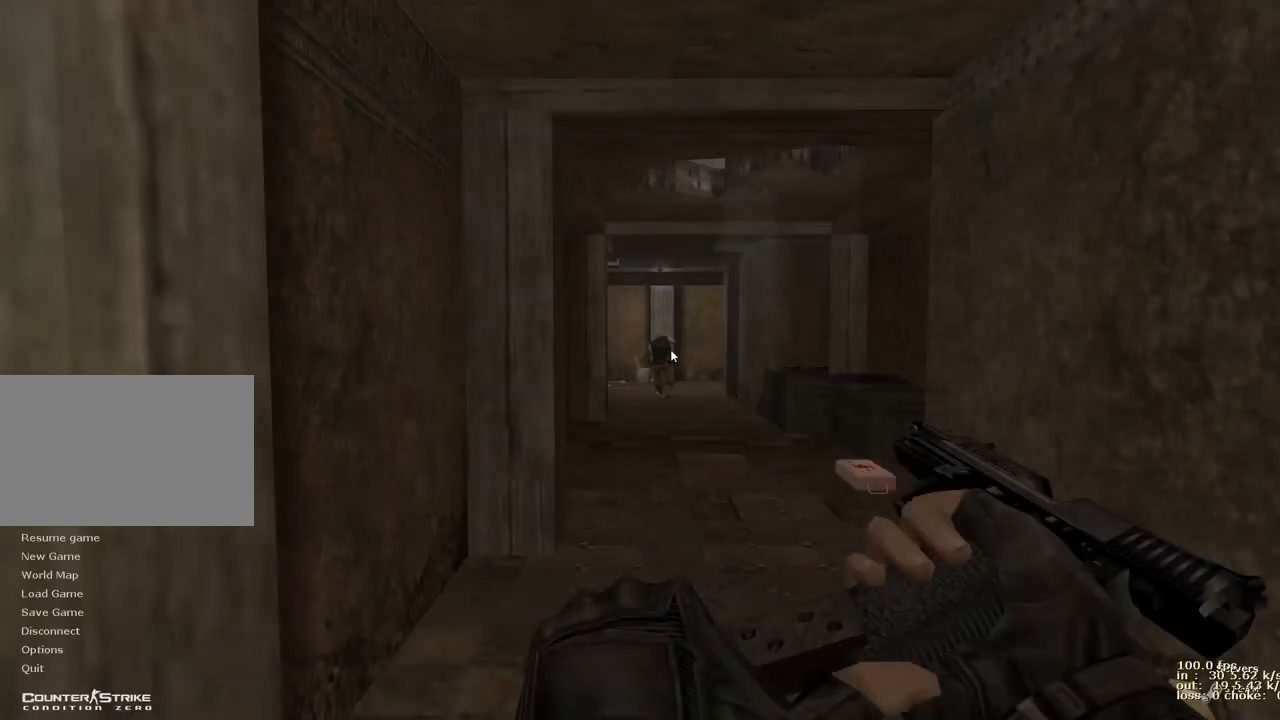
{"keys": ["s"], "events": [[400, "s", "down"]]}
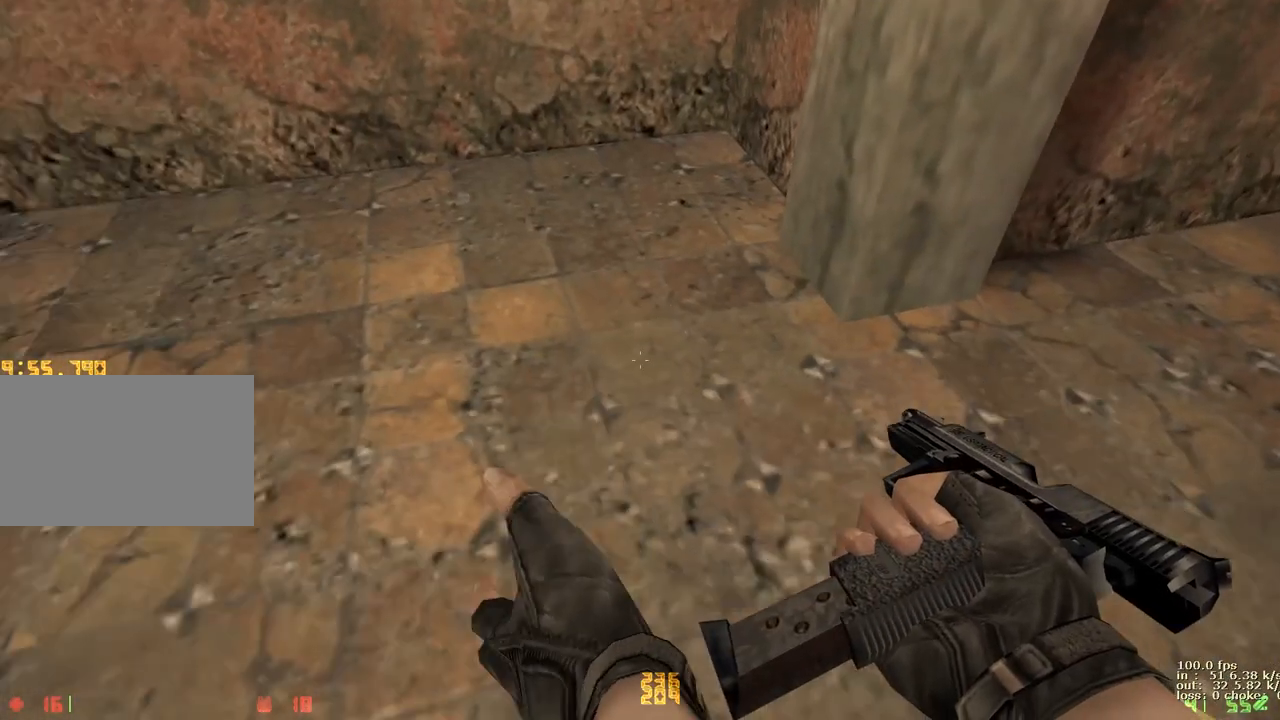
{"keys": [], "events": [[83, "s", "up"]]}
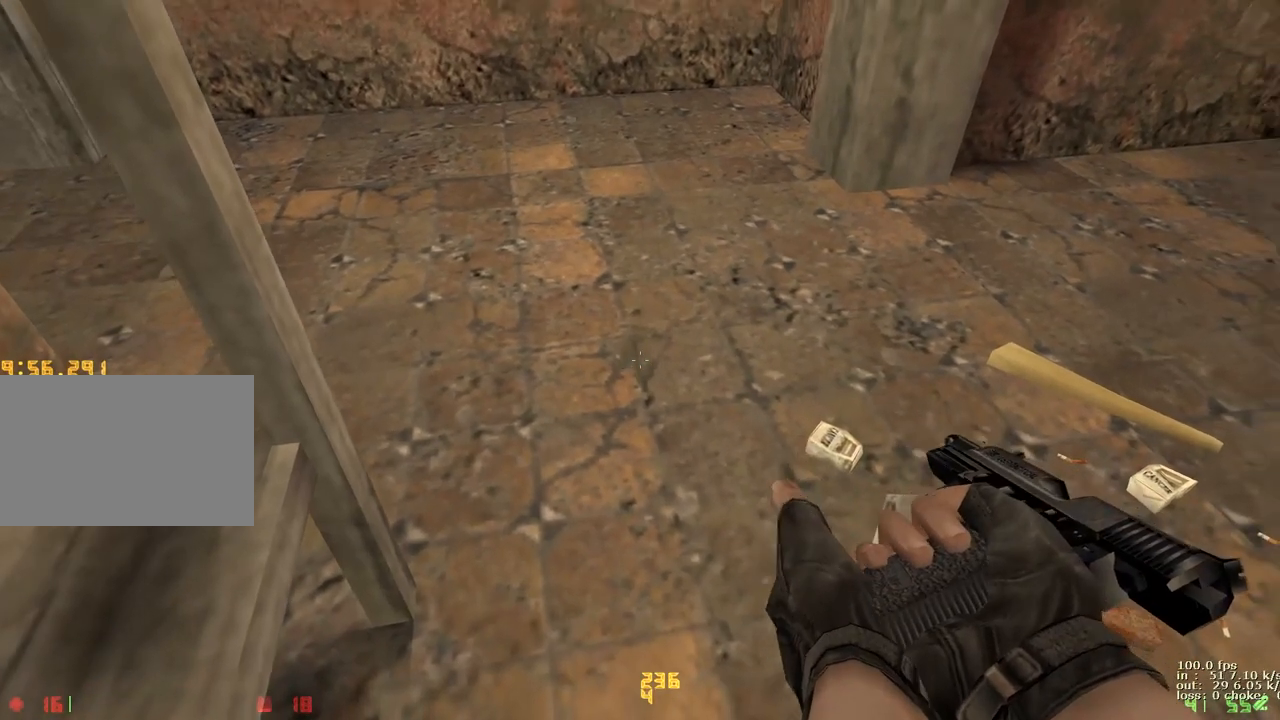
{"keys": [], "events": [[100, "w", "down"], [150, "a", "down"], [283, "a", "up"], [283, "w", "up"]]}
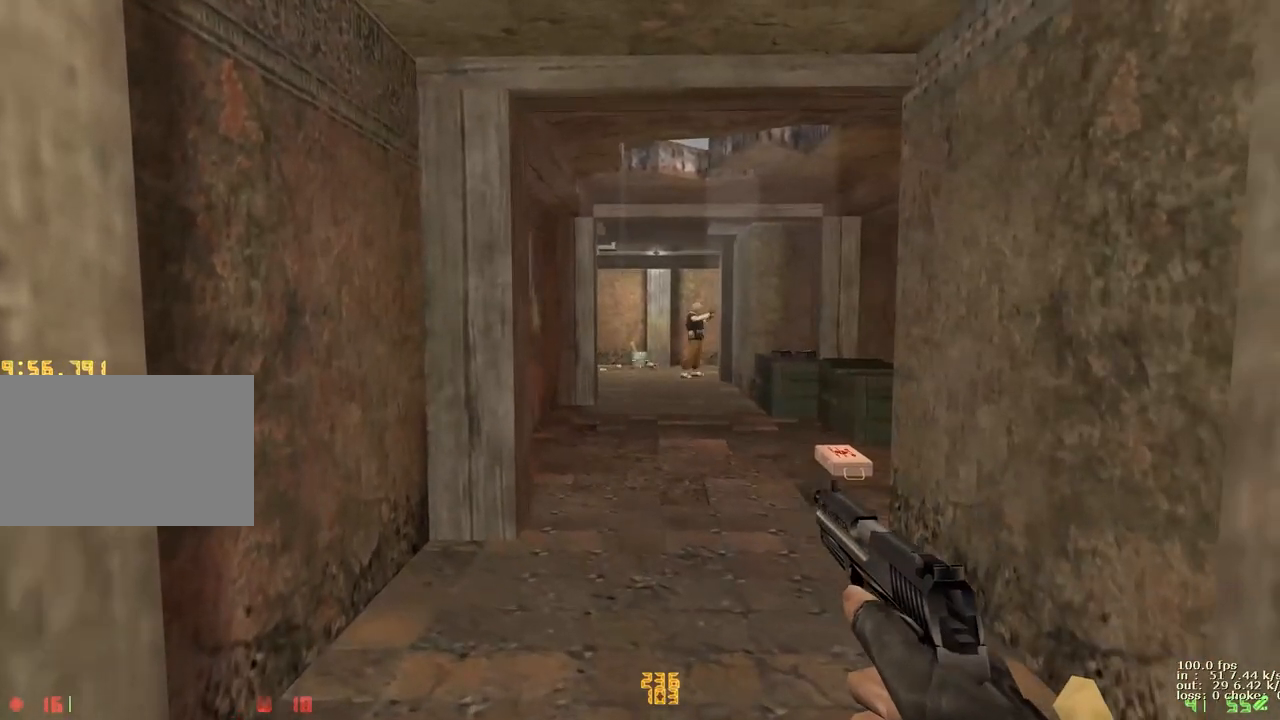
{"keys": [], "events": []}
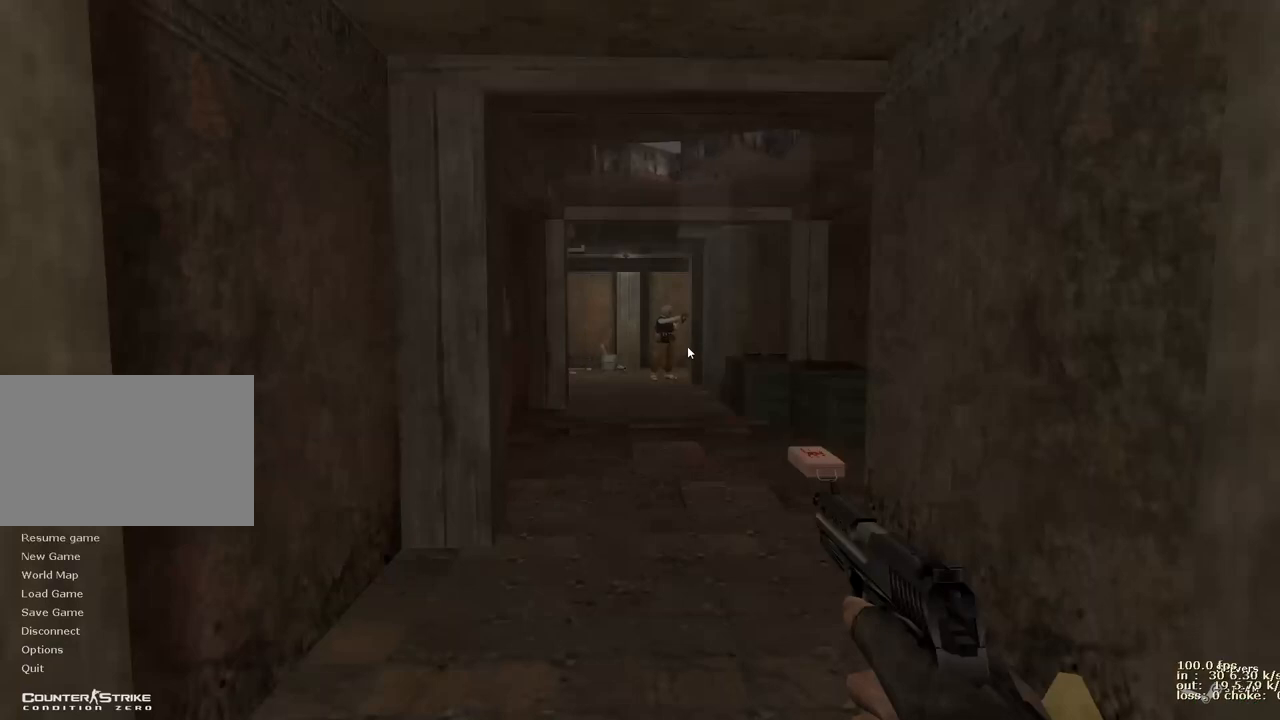
{"keys": [], "events": []}
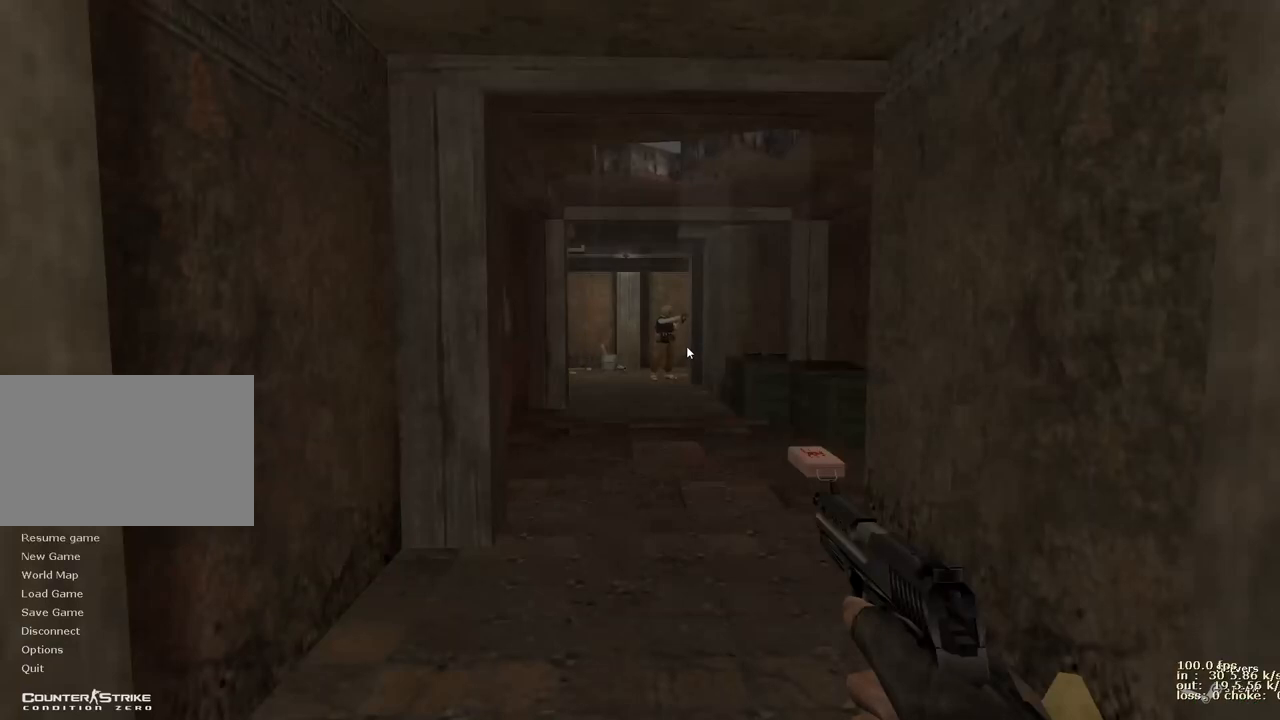
{"keys": [], "events": []}
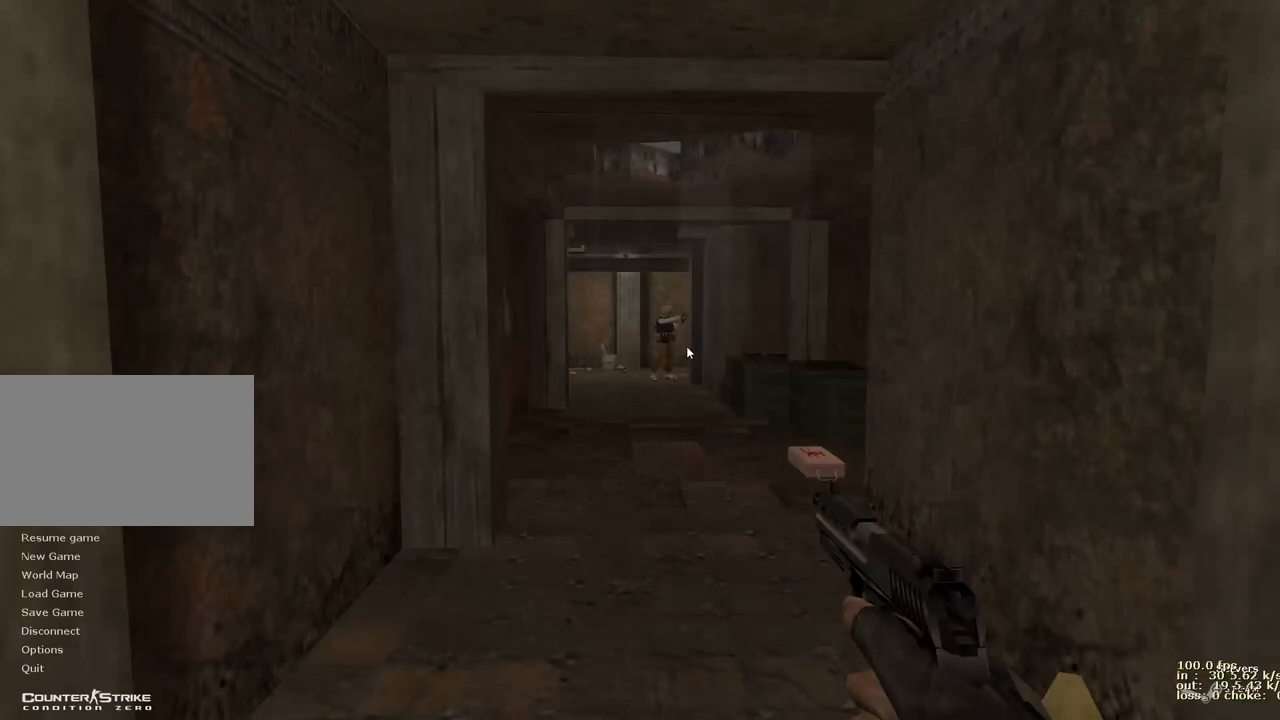
{"keys": ["ctrl"], "events": [[400, "ctrl", "down"]]}
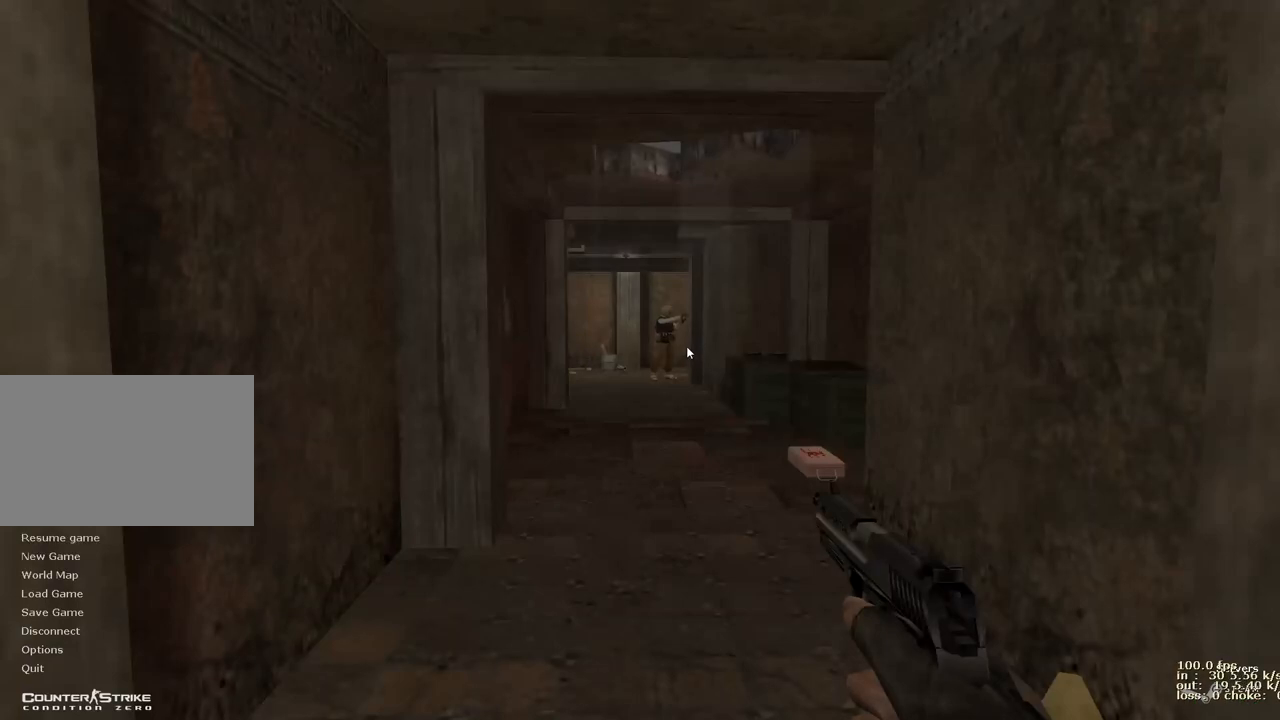
{"keys": [], "events": [[133, "ctrl", "up"]]}
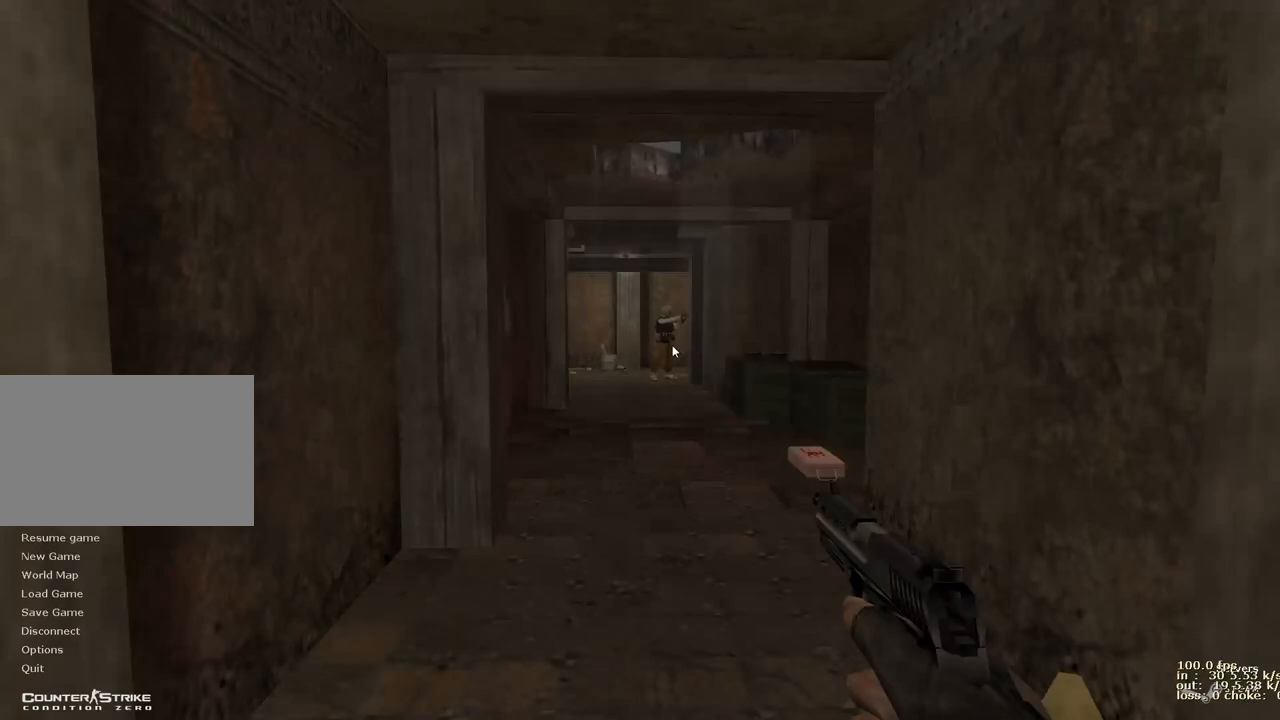
{"keys": [], "events": []}
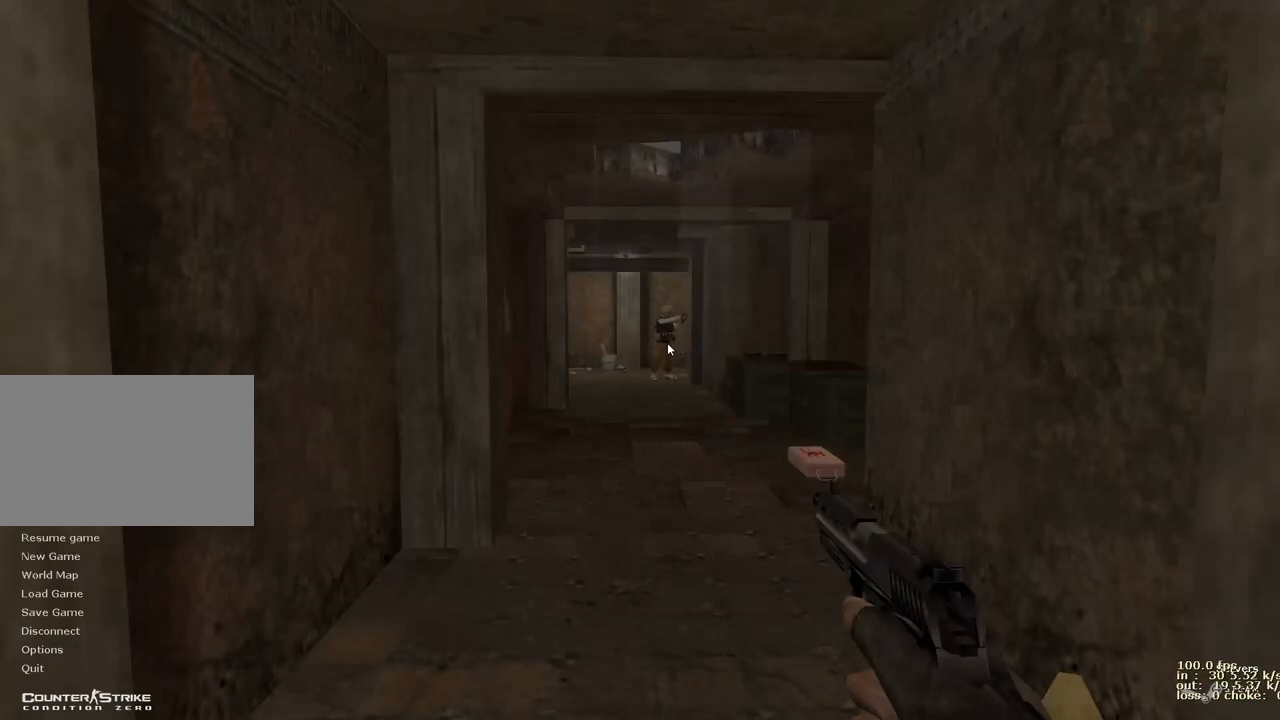
{"keys": [], "events": []}
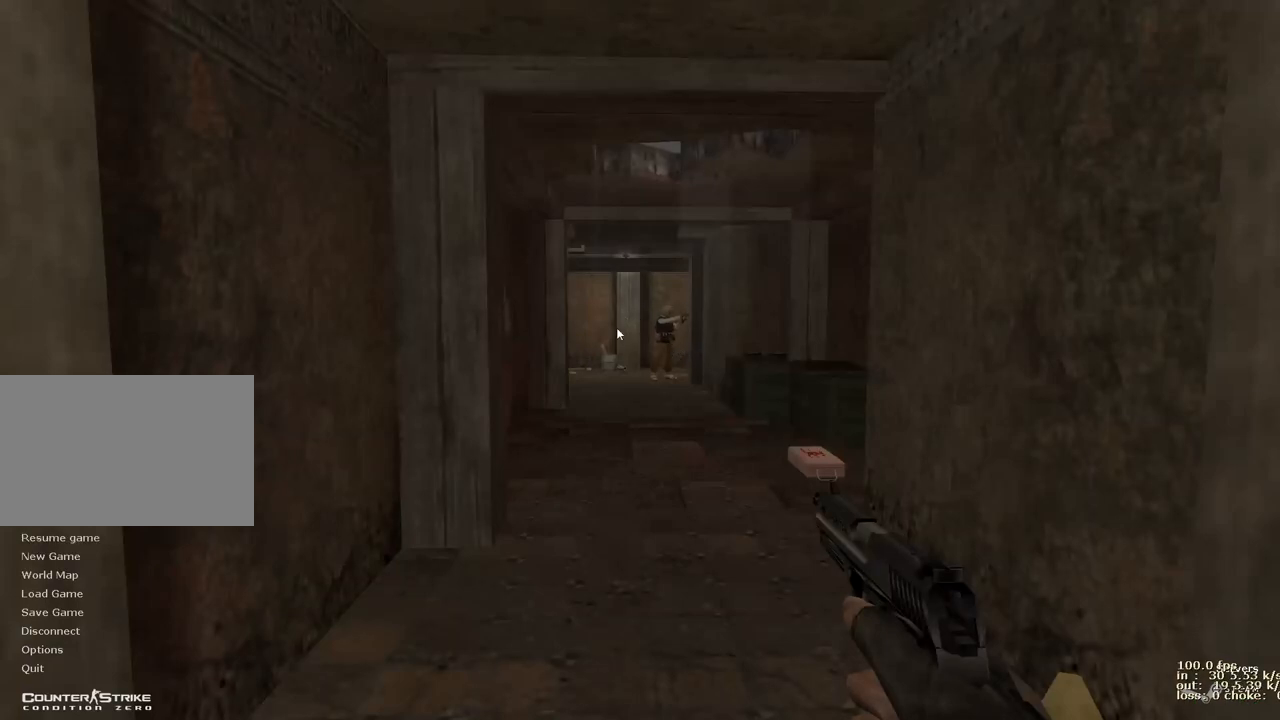
{"keys": [], "events": []}
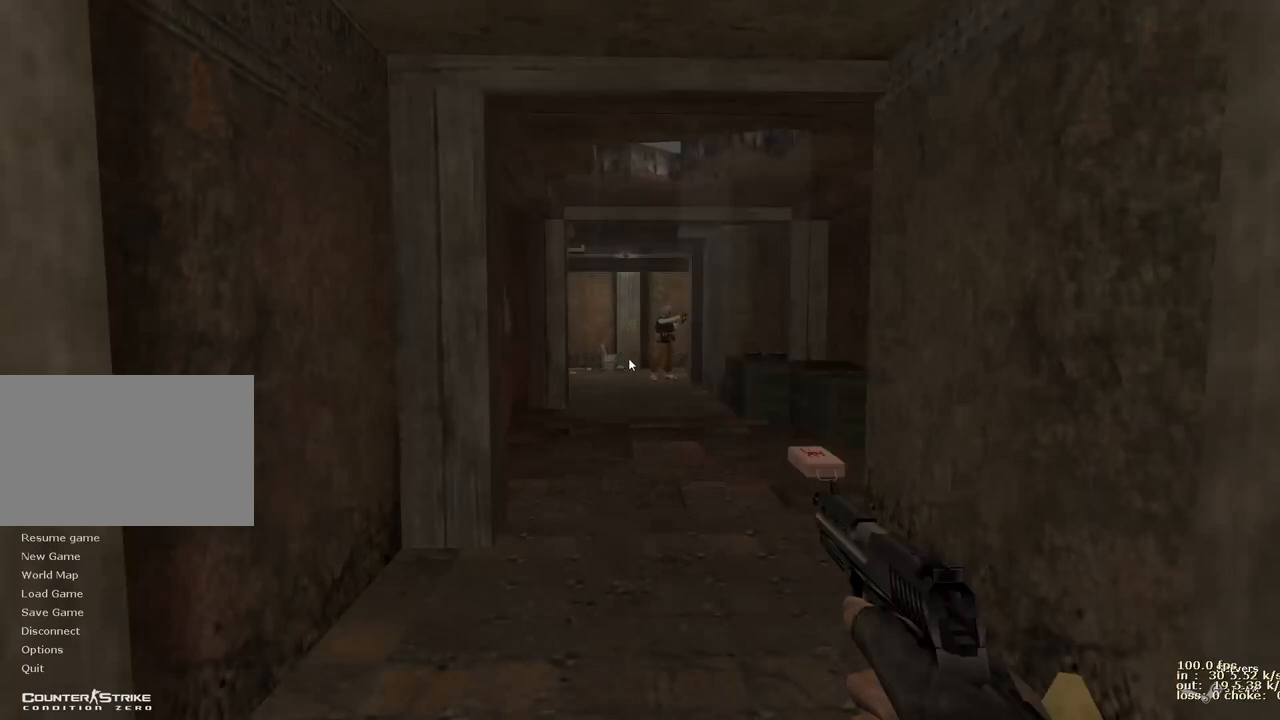
{"keys": [], "events": []}
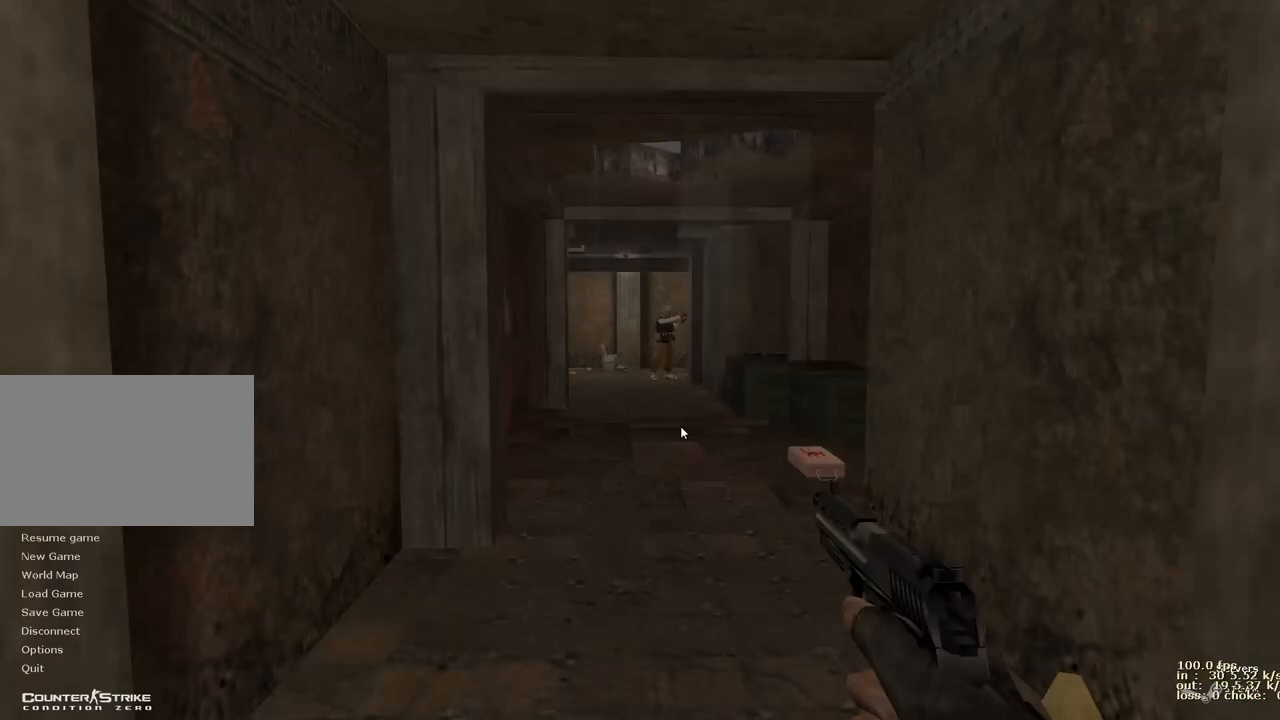
{"keys": [], "events": []}
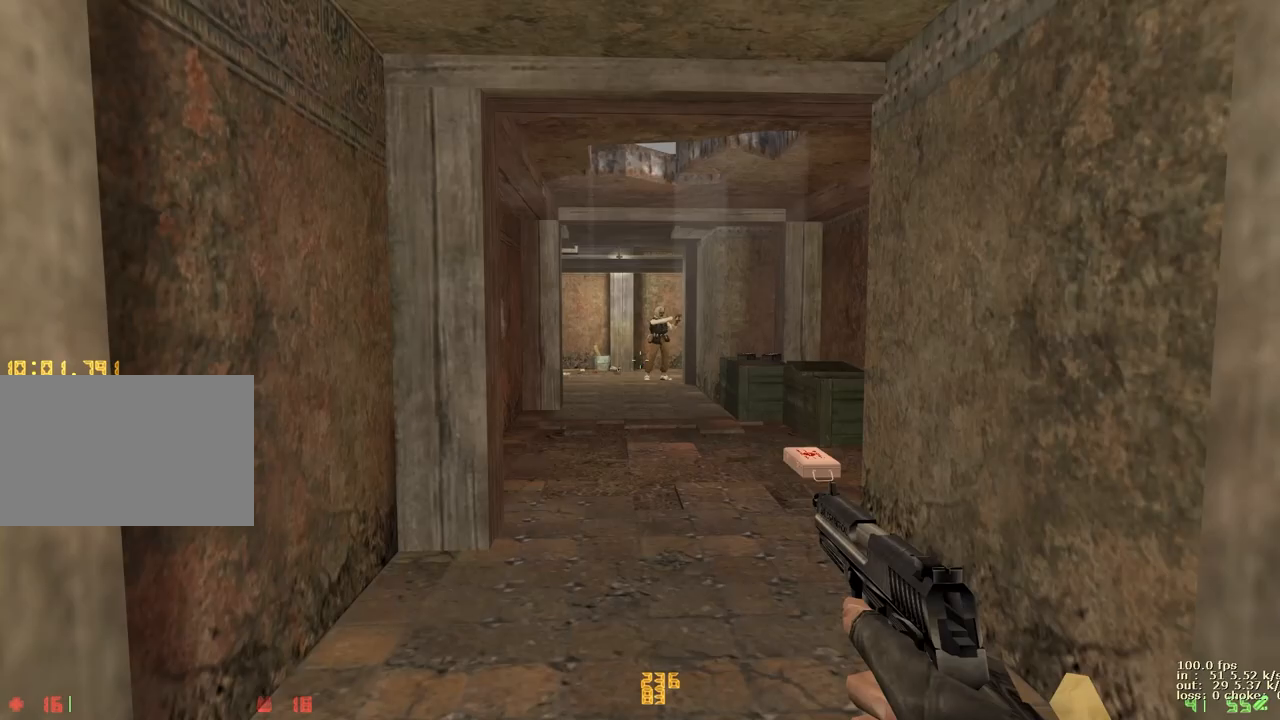
{"keys": [], "events": []}